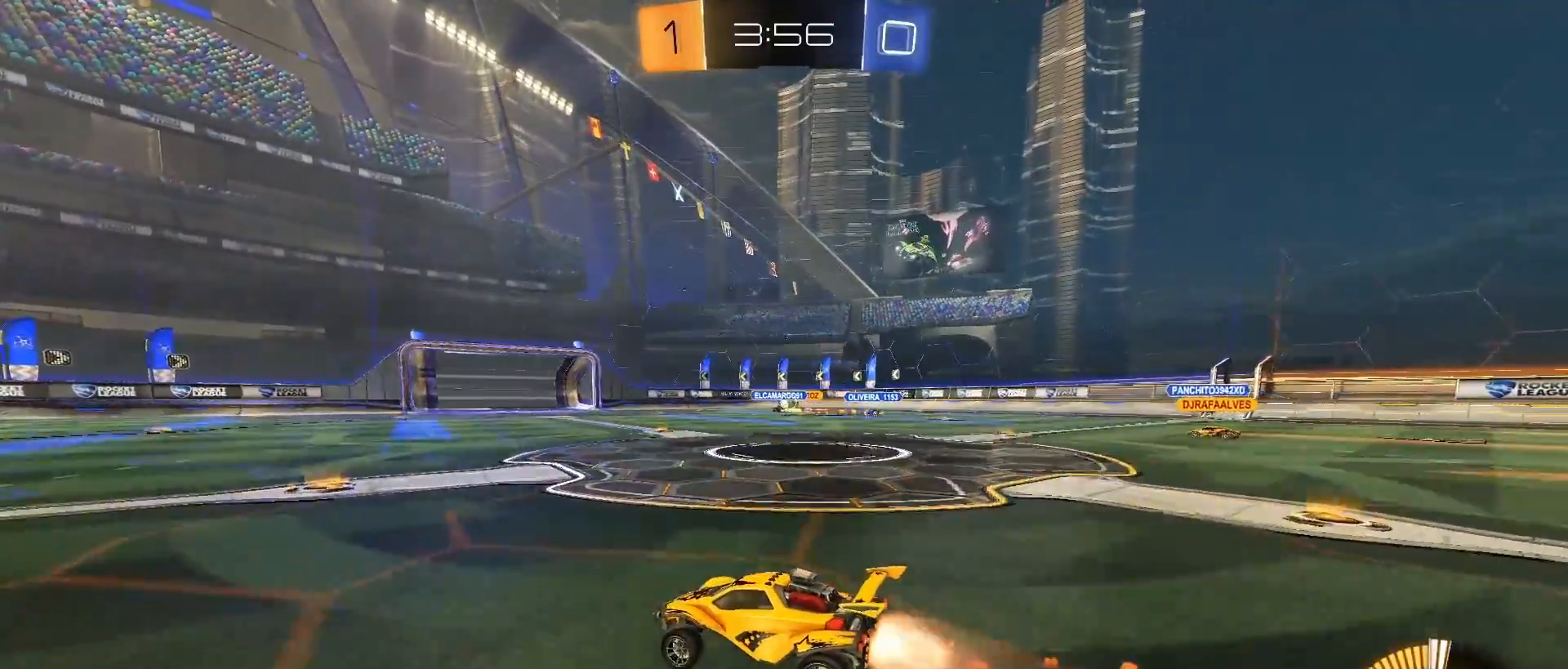
Gameplay with a controller (PlayStation layout); each line is a JSON object with the inputs held at the frame after it. "events" lists button and stick changes between this image and that frame as [ms after this image, input, new state], when the widget could be followed in between. Not read: R3.
{"buttons": ["R2"], "left_stick": "left", "right_stick": "center", "events": [[33, "left_stick", "right"], [167, "left_stick", "center"], [350, "left_stick", "left"]]}
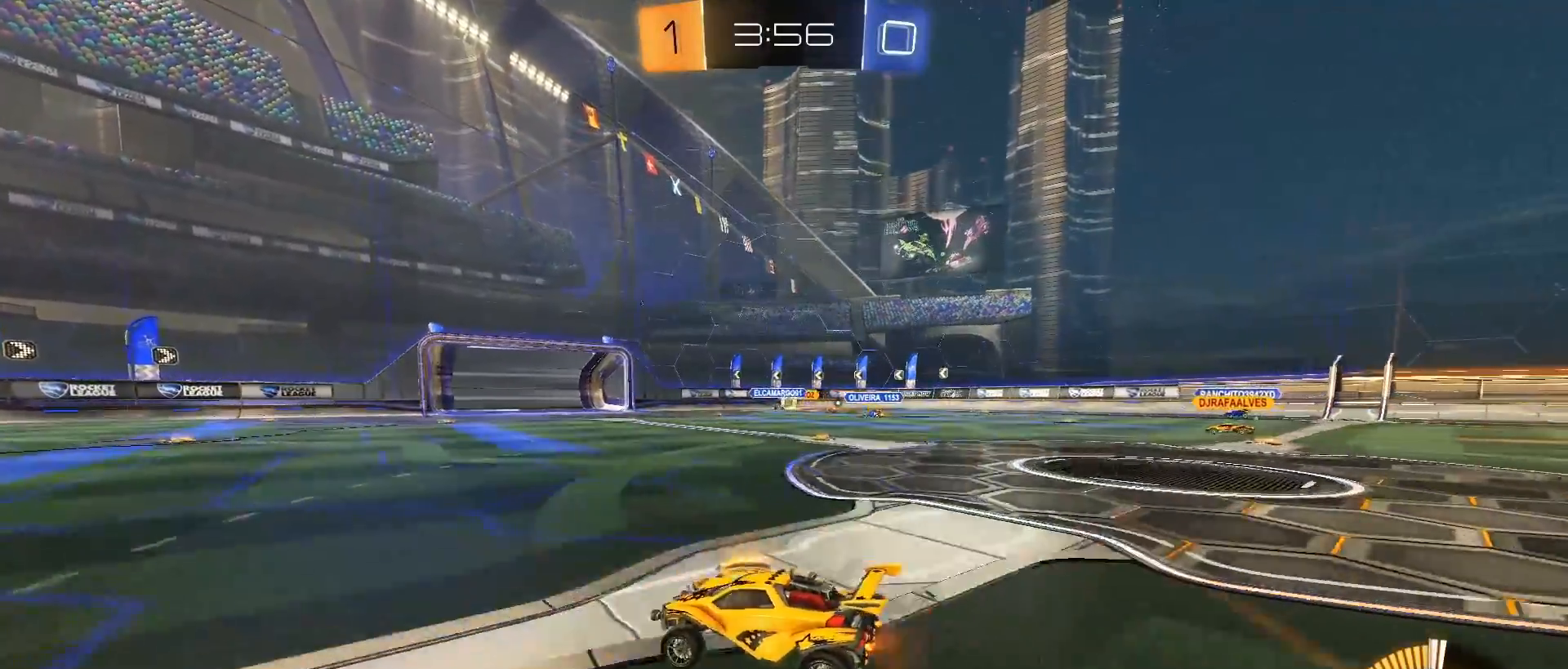
{"buttons": ["R2"], "left_stick": "right", "right_stick": "center", "events": [[117, "left_stick", "center"], [183, "left_stick", "right"]]}
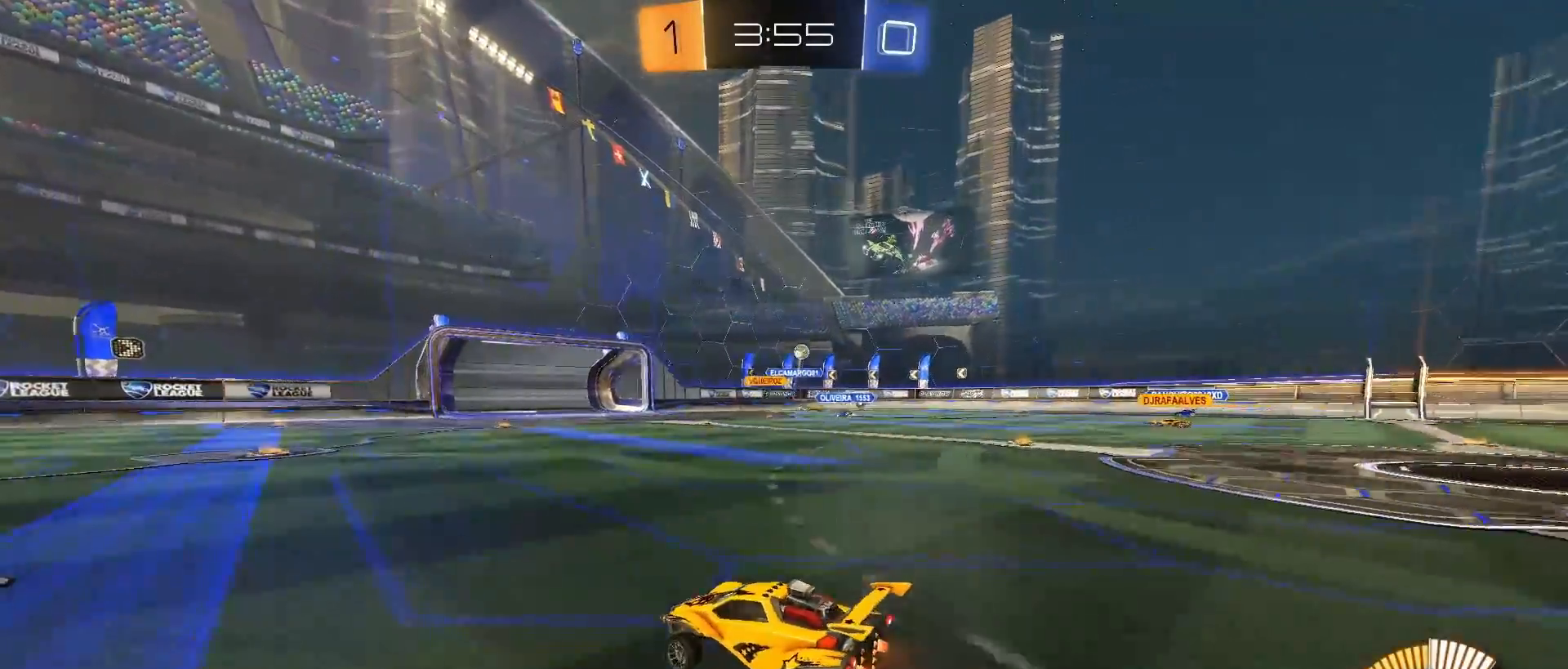
{"buttons": ["R2"], "left_stick": "right", "right_stick": "center", "events": [[433, "L1", "down"], [483, "L1", "up"]]}
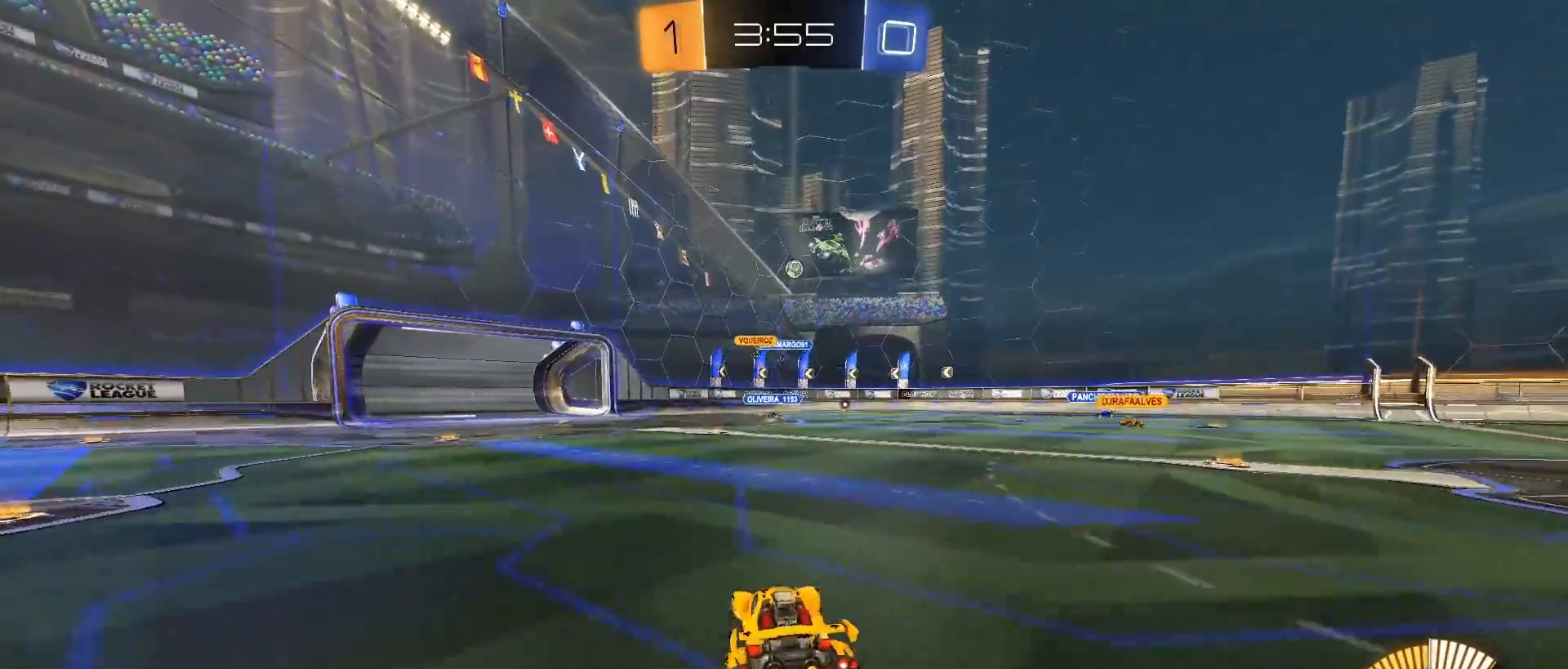
{"buttons": ["CIRCLE", "R2"], "left_stick": "right", "right_stick": "center", "events": [[383, "CIRCLE", "down"]]}
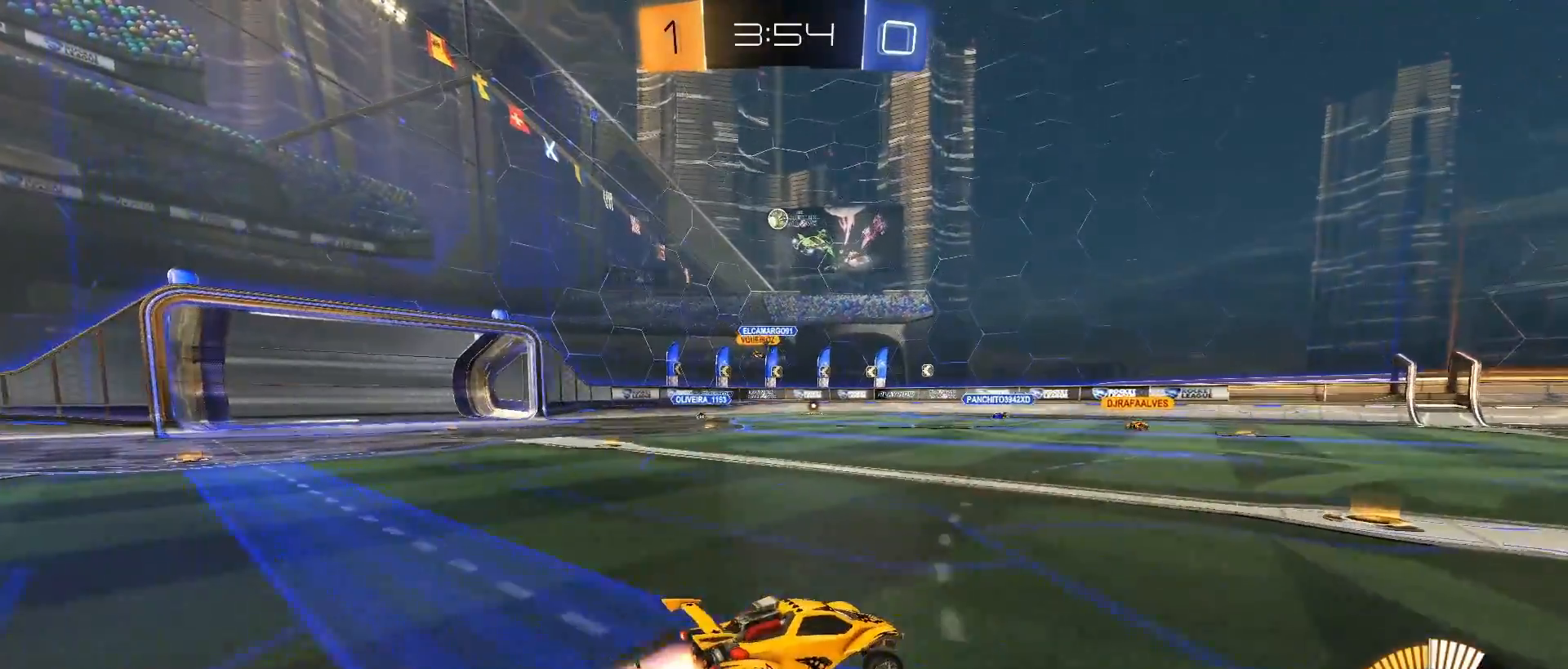
{"buttons": ["R2"], "left_stick": "right", "right_stick": "center", "events": [[50, "CIRCLE", "up"], [83, "left_stick", "center"], [183, "left_stick", "right"]]}
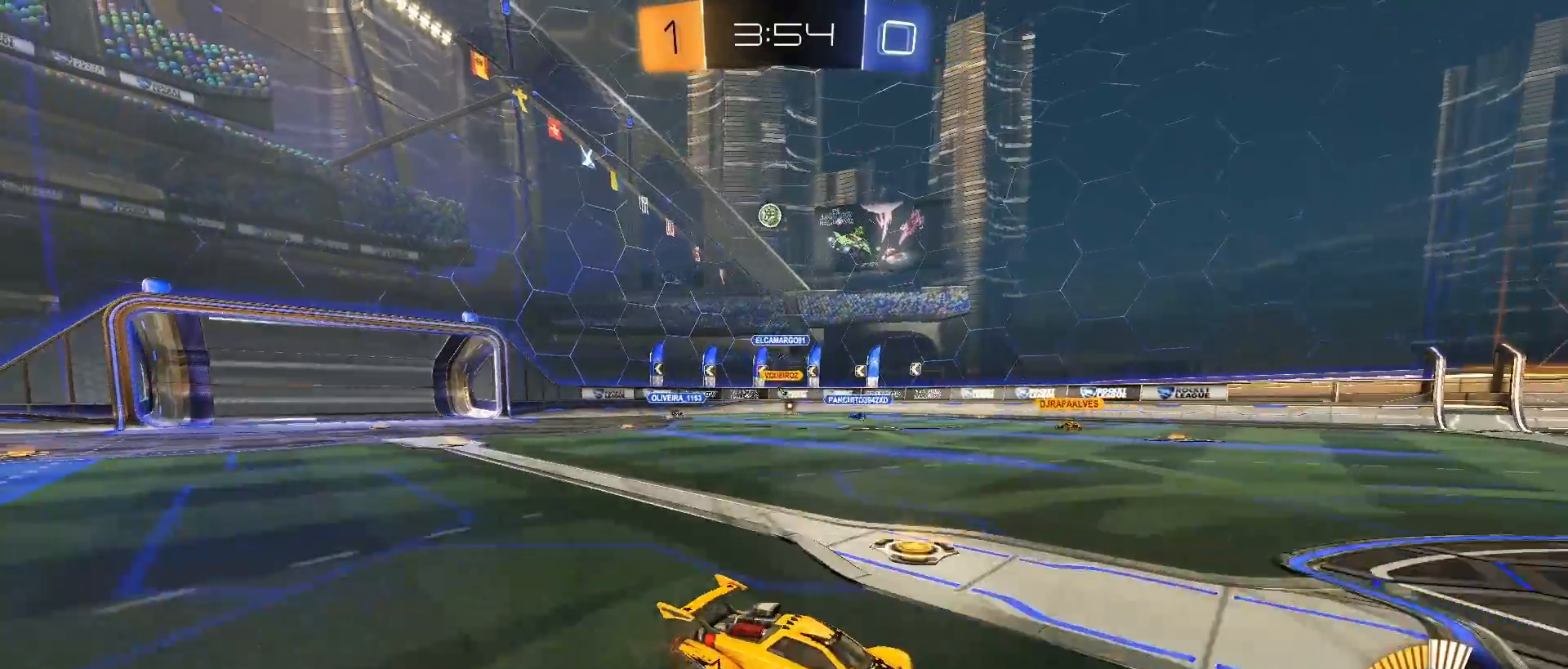
{"buttons": ["R2"], "left_stick": "center", "right_stick": "center", "events": [[117, "left_stick", "center"]]}
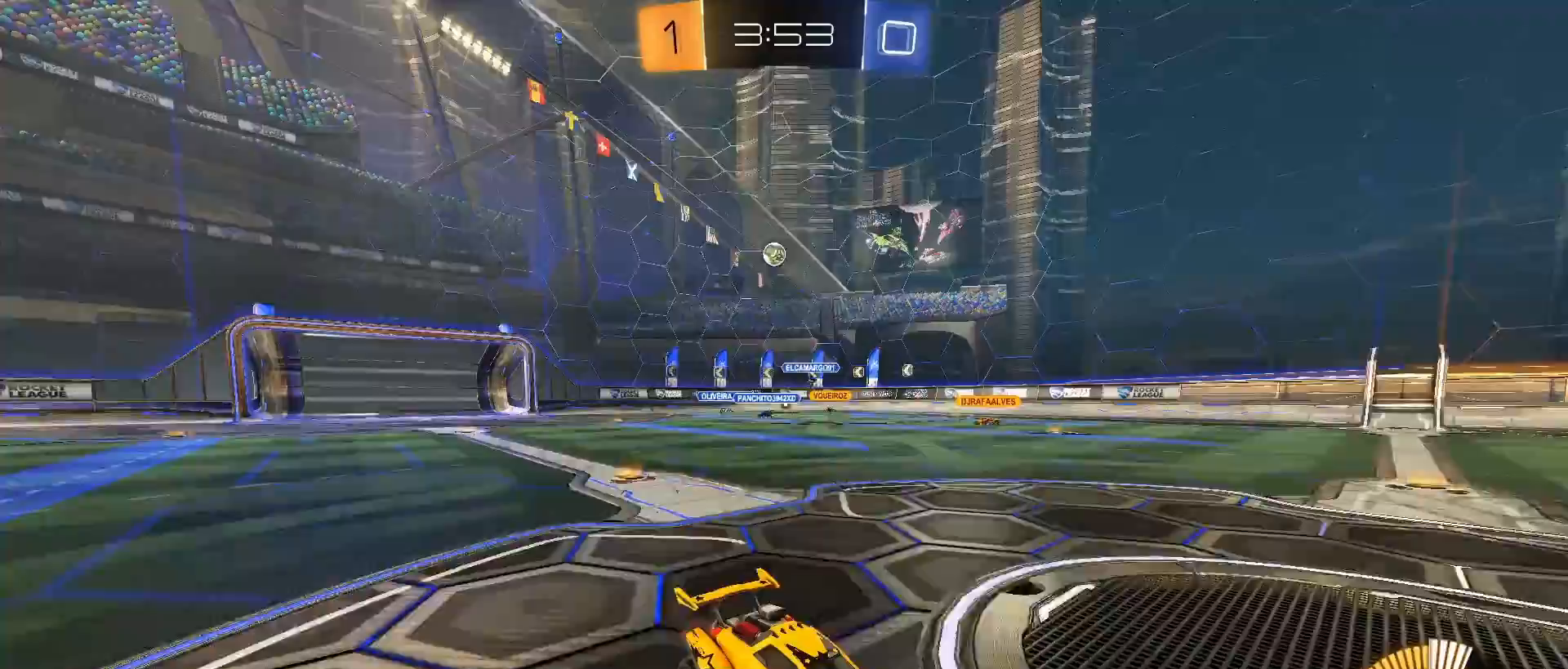
{"buttons": ["R2"], "left_stick": "center", "right_stick": "center", "events": []}
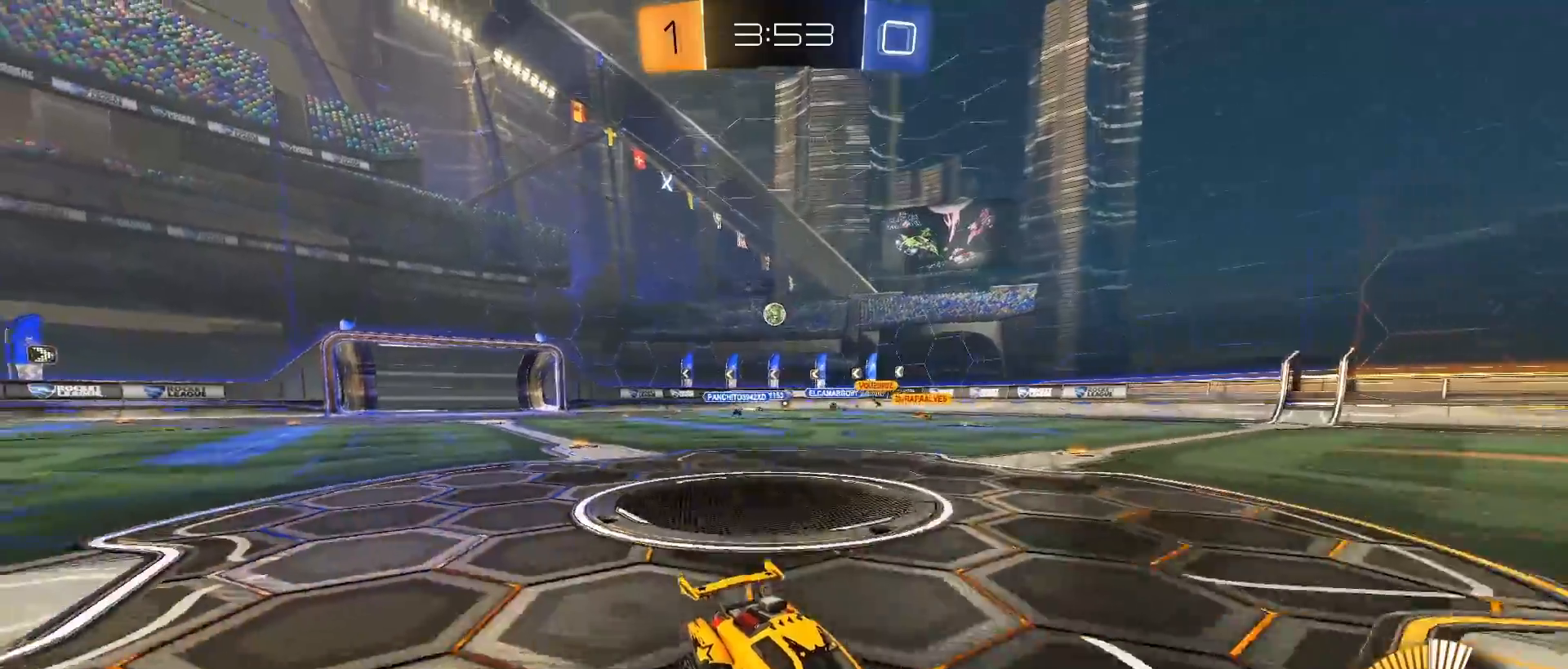
{"buttons": ["R2"], "left_stick": "down-left", "right_stick": "center", "events": [[400, "left_stick", "down-left"]]}
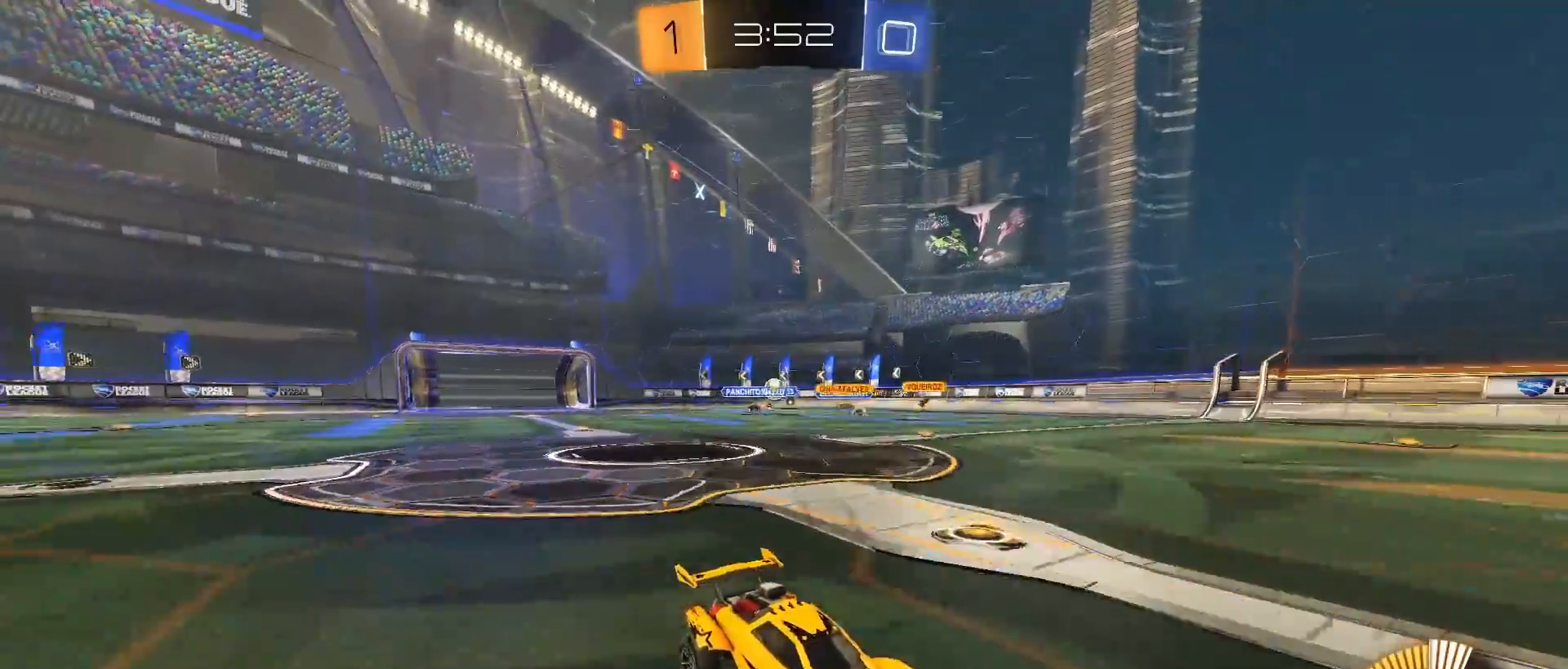
{"buttons": ["R2"], "left_stick": "down-left", "right_stick": "center", "events": []}
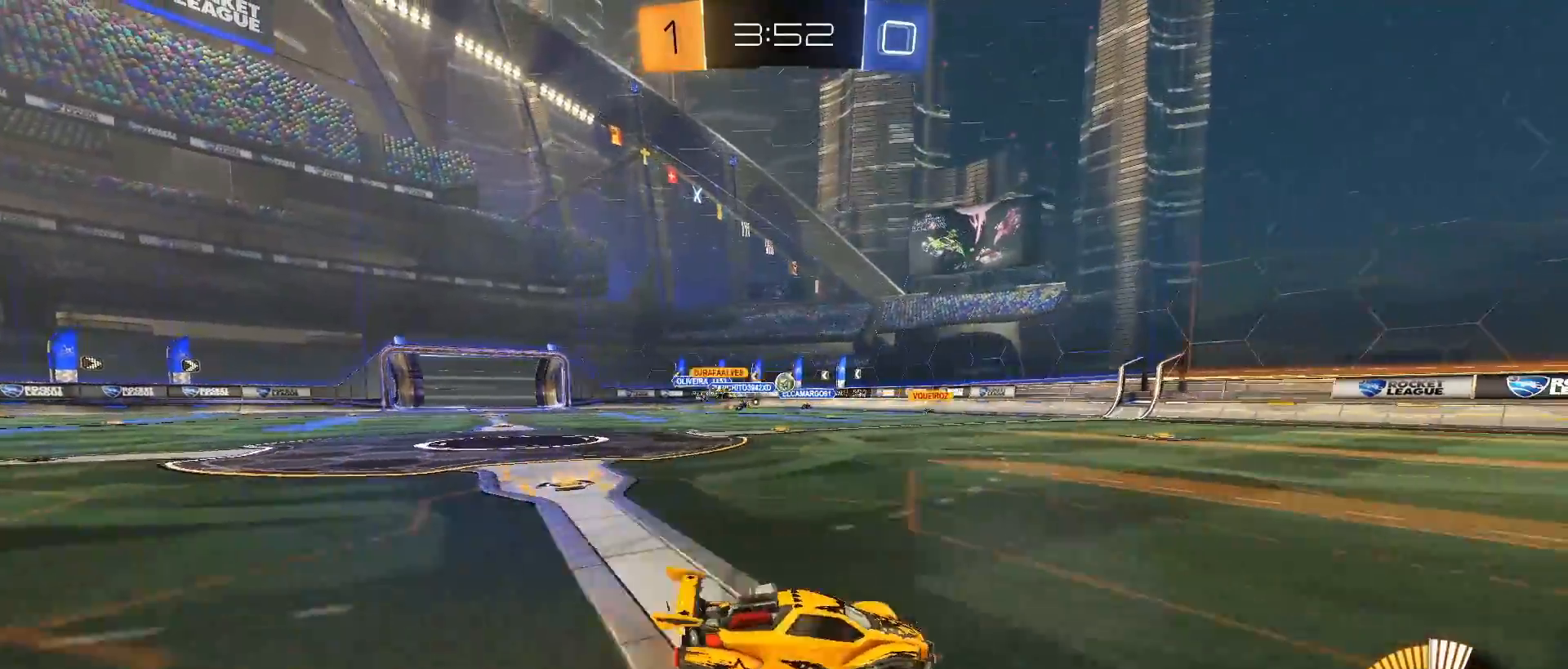
{"buttons": ["R2"], "left_stick": "center", "right_stick": "center", "events": [[50, "CIRCLE", "down"], [417, "left_stick", "center"], [450, "CIRCLE", "up"]]}
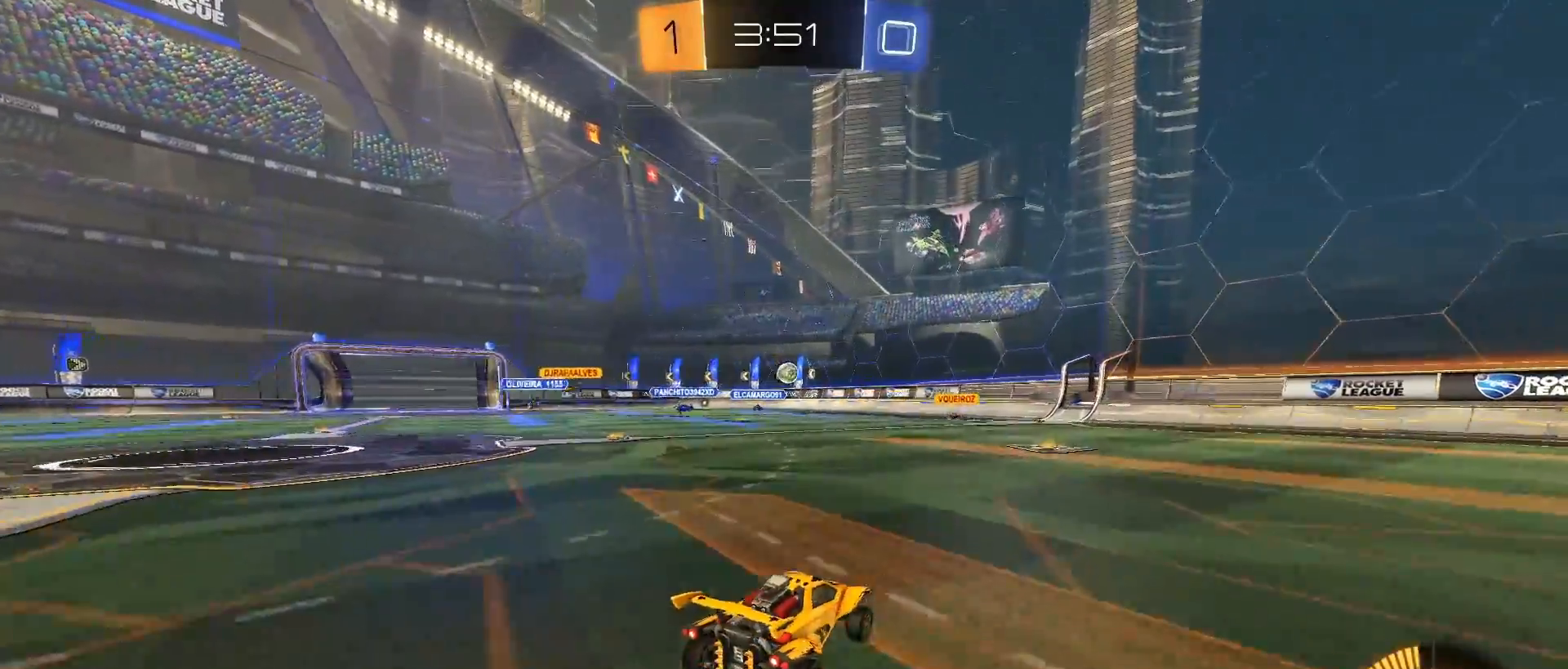
{"buttons": ["CIRCLE", "R2"], "left_stick": "right", "right_stick": "center", "events": [[17, "left_stick", "right"], [133, "left_stick", "center"], [283, "left_stick", "down-left"], [433, "left_stick", "center"], [483, "left_stick", "right"], [500, "CIRCLE", "down"]]}
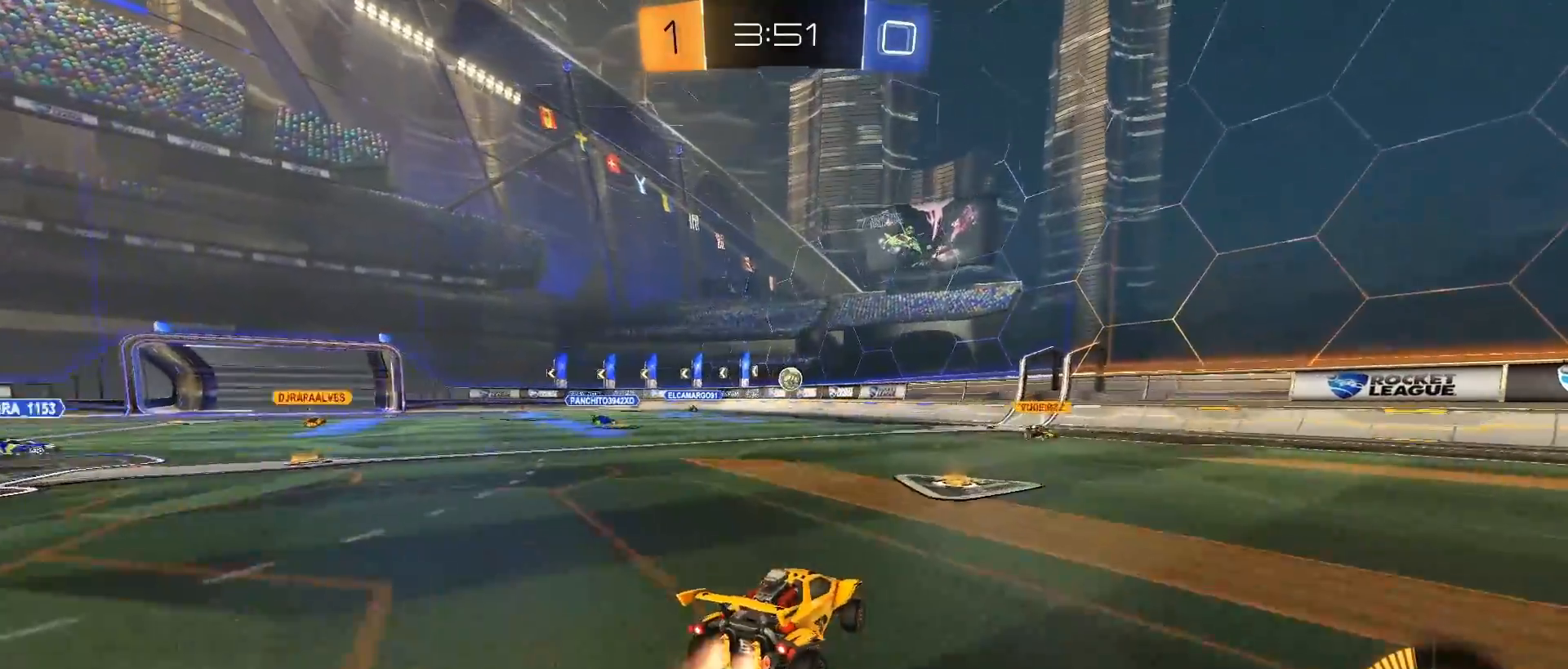
{"buttons": ["R2"], "left_stick": "center", "right_stick": "center", "events": [[167, "left_stick", "left"], [200, "CIRCLE", "up"], [467, "left_stick", "center"]]}
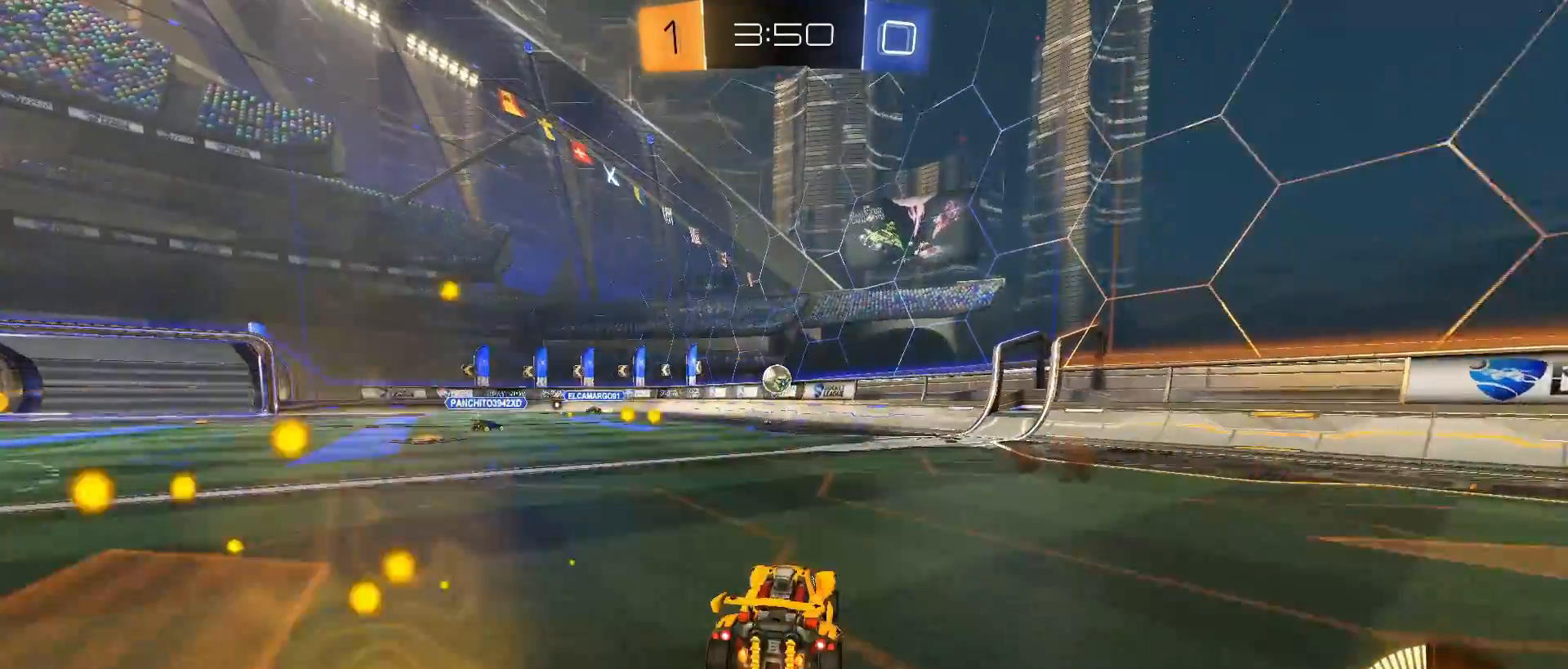
{"buttons": ["CROSS", "R2"], "left_stick": "down", "right_stick": "center", "events": [[200, "left_stick", "left"], [317, "left_stick", "center"], [483, "CROSS", "down"], [483, "left_stick", "down"]]}
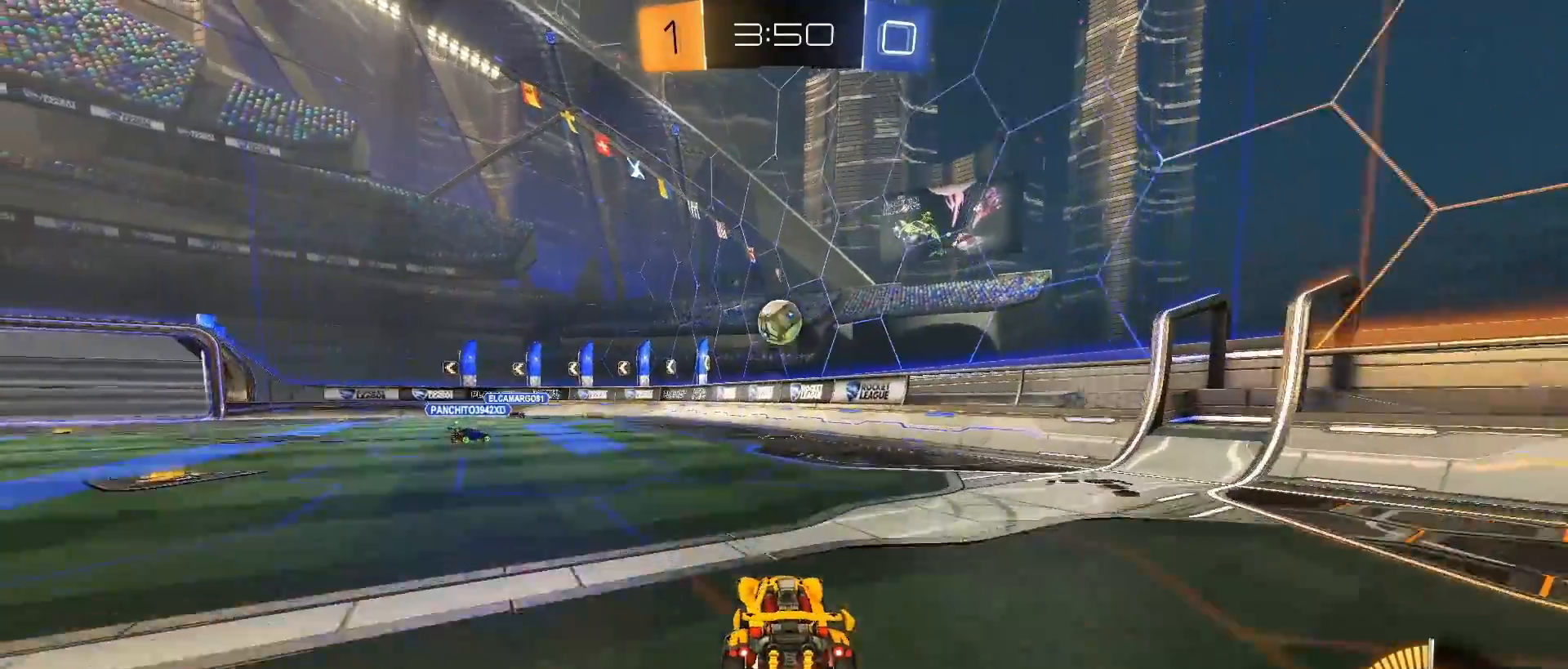
{"buttons": ["CIRCLE", "R2"], "left_stick": "right", "right_stick": "center", "events": [[167, "CROSS", "up"], [167, "left_stick", "center"], [217, "CROSS", "down"], [300, "CROSS", "up"], [350, "CIRCLE", "down"], [383, "left_stick", "right"]]}
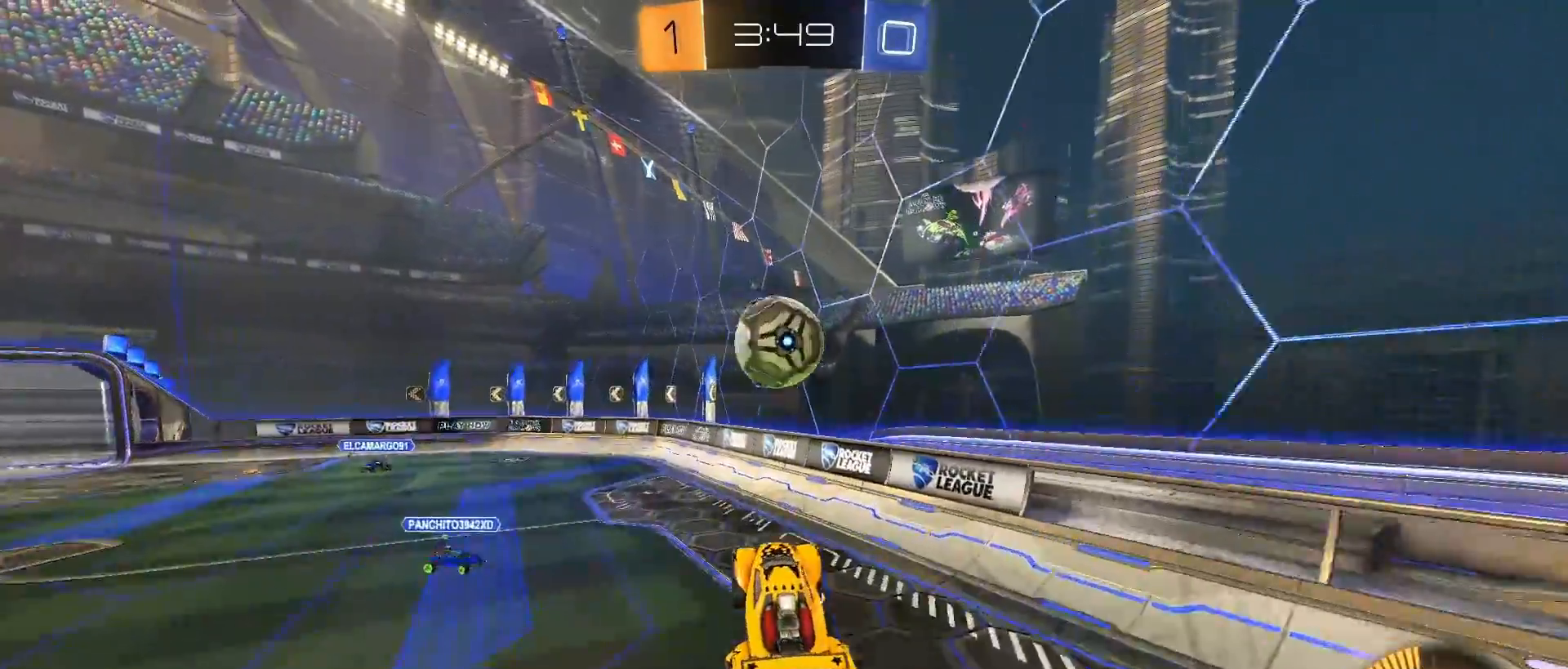
{"buttons": ["R2"], "left_stick": "center", "right_stick": "center", "events": [[67, "left_stick", "up"], [183, "left_stick", "left"], [433, "CIRCLE", "up"], [483, "left_stick", "center"]]}
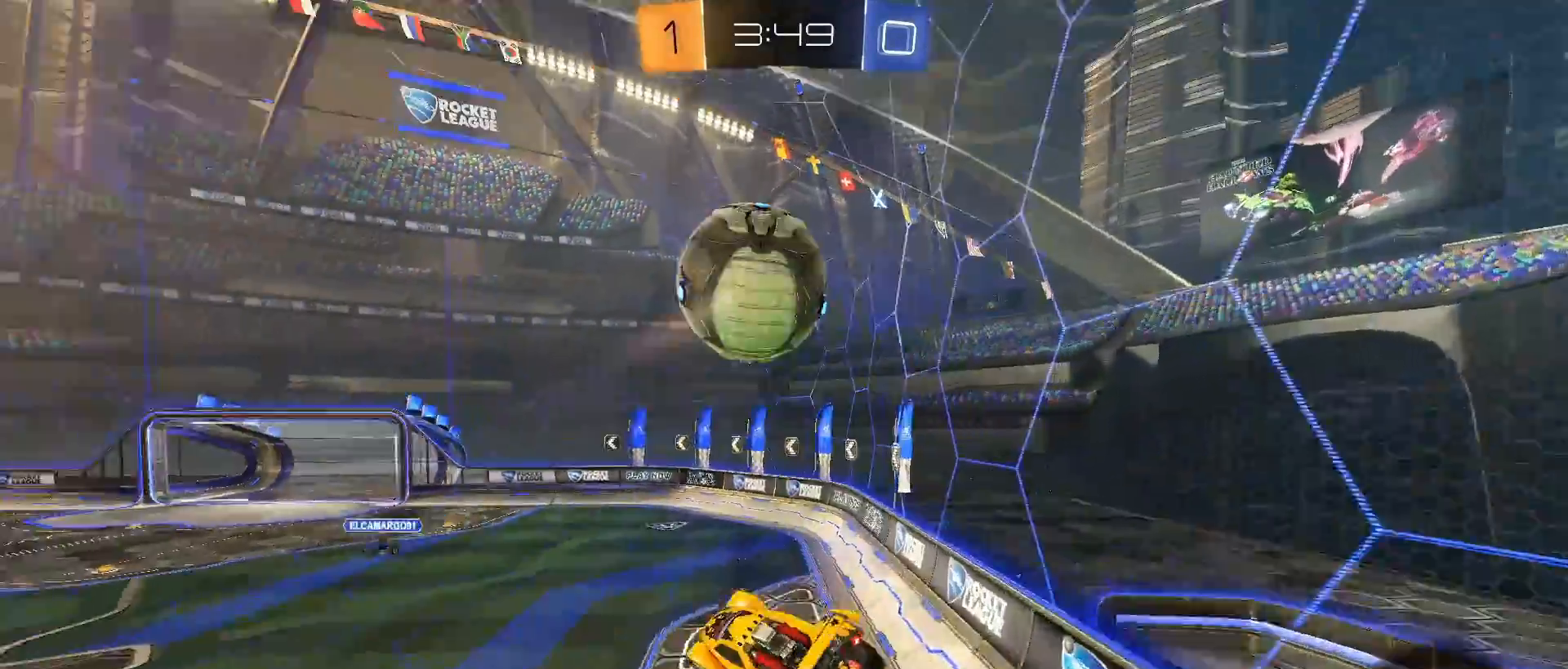
{"buttons": ["L1", "R2"], "left_stick": "up-right", "right_stick": "center", "events": [[217, "L1", "down"], [217, "left_stick", "up"], [400, "left_stick", "up-right"]]}
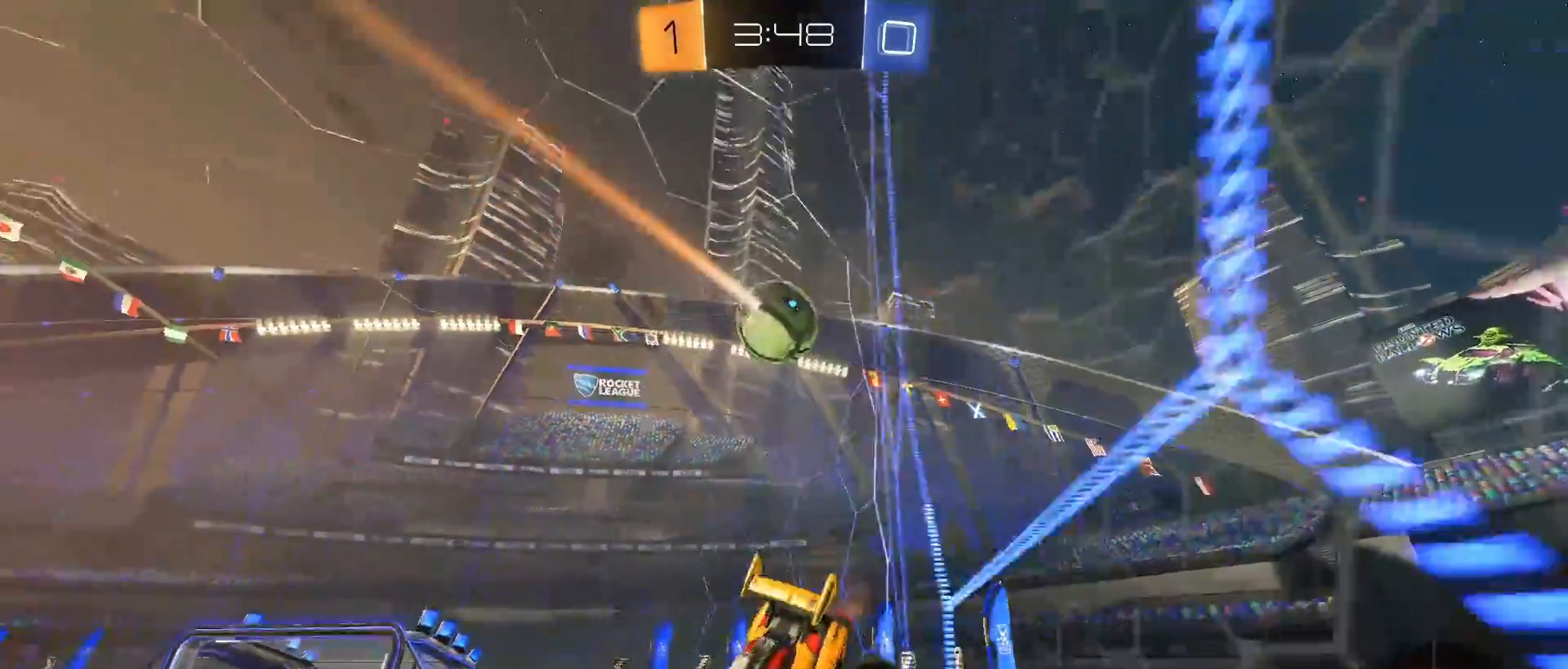
{"buttons": ["R2"], "left_stick": "center", "right_stick": "center", "events": [[67, "left_stick", "right"], [83, "L1", "up"], [450, "left_stick", "center"]]}
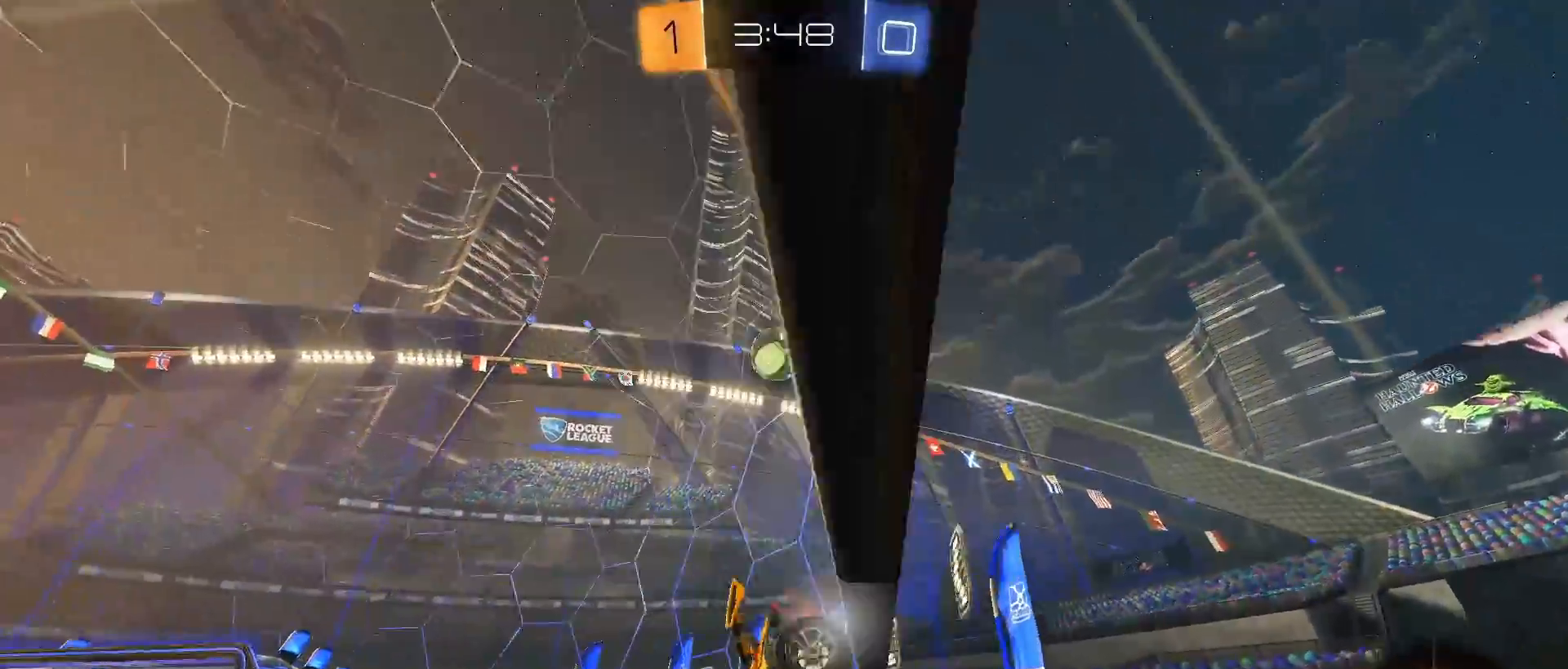
{"buttons": ["CIRCLE", "R2"], "left_stick": "right", "right_stick": "center", "events": [[200, "CIRCLE", "down"], [233, "left_stick", "right"]]}
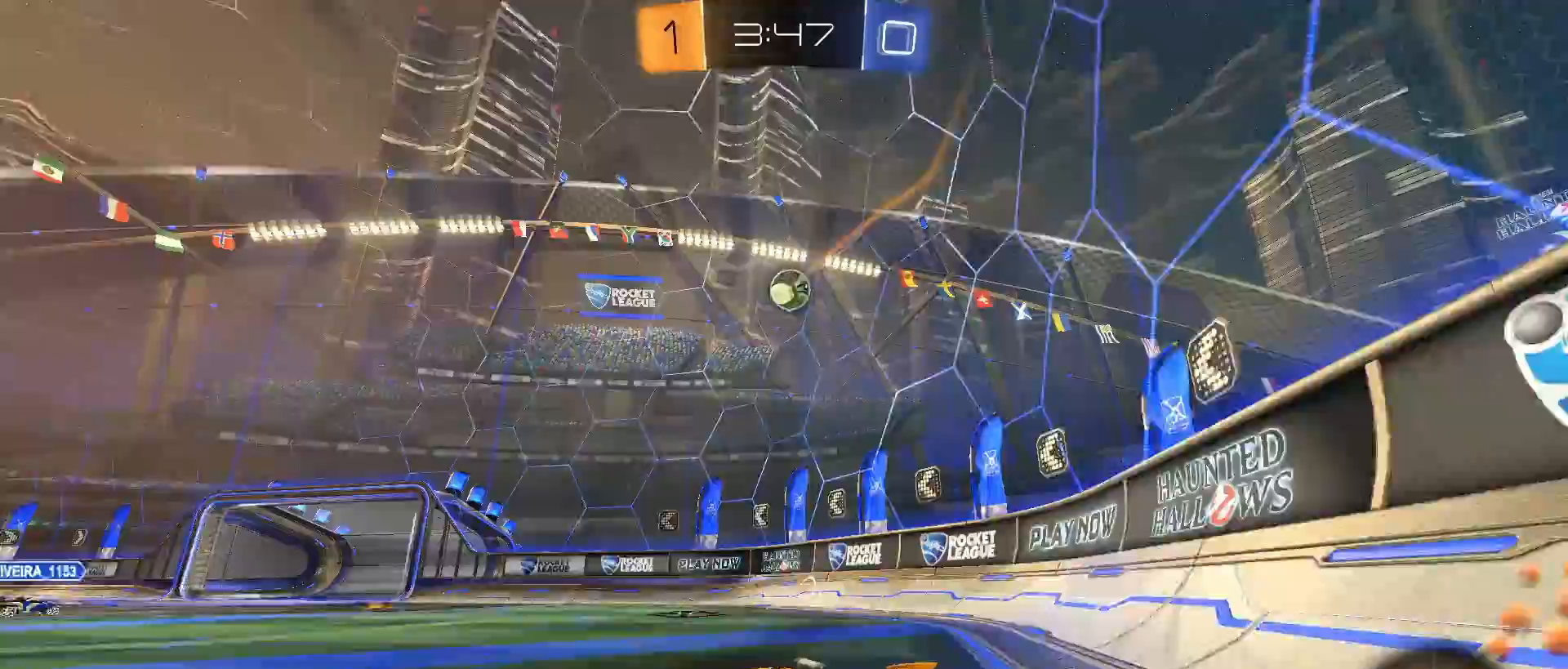
{"buttons": ["L1", "R2"], "left_stick": "down-right", "right_stick": "center", "events": [[100, "CIRCLE", "up"], [217, "left_stick", "down-left"], [250, "CROSS", "down"], [367, "L1", "down"], [400, "left_stick", "down-right"], [483, "CROSS", "up"]]}
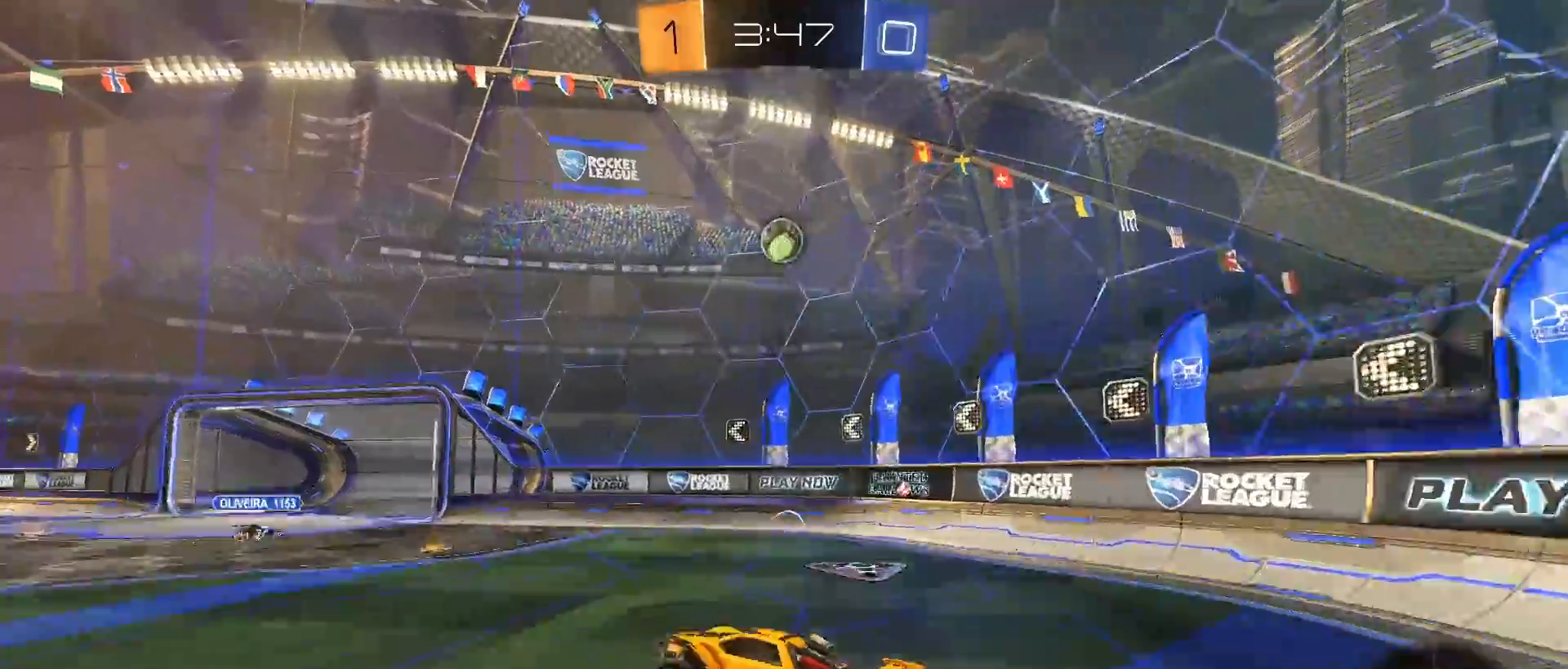
{"buttons": ["CIRCLE", "L1", "R2"], "left_stick": "right", "right_stick": "center", "events": [[33, "R2", "up"], [333, "left_stick", "right"], [400, "R2", "down"], [483, "CIRCLE", "down"]]}
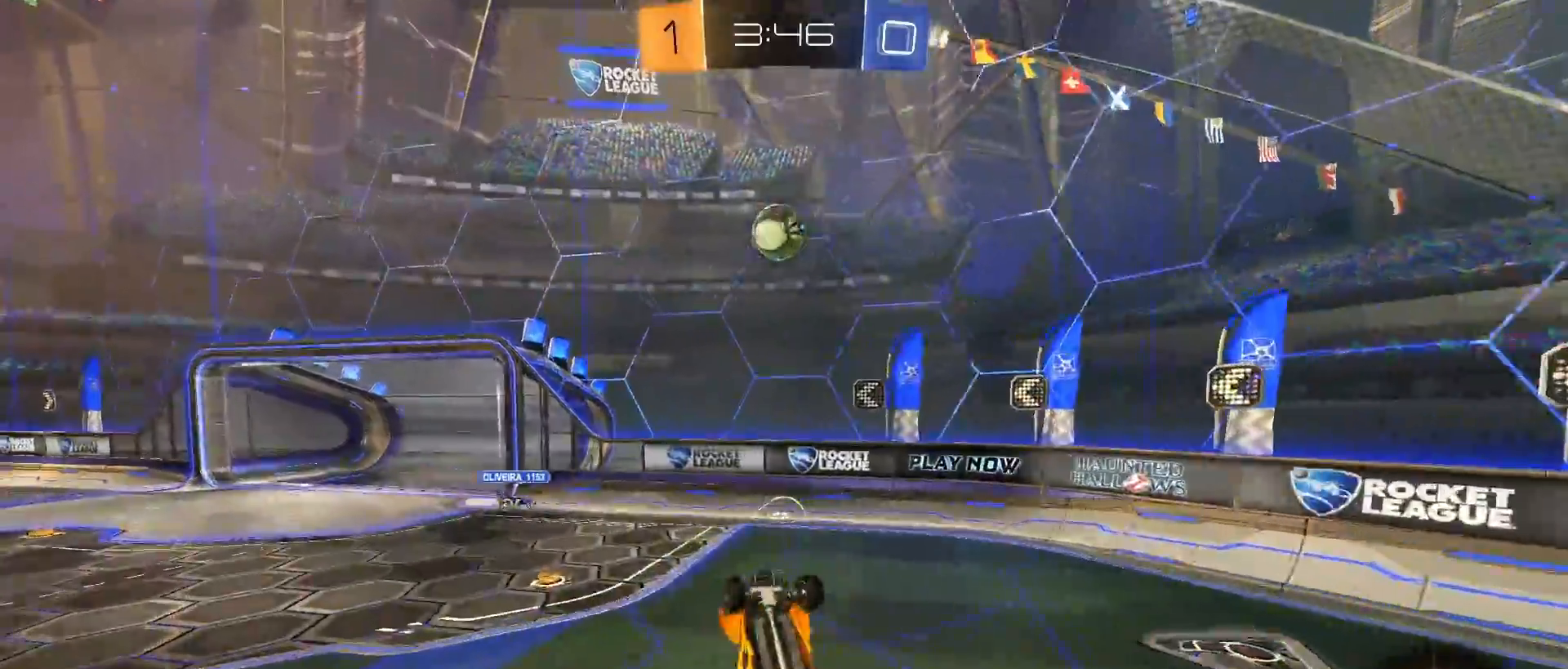
{"buttons": ["R2"], "left_stick": "right", "right_stick": "center", "events": [[383, "CIRCLE", "up"], [467, "L1", "up"]]}
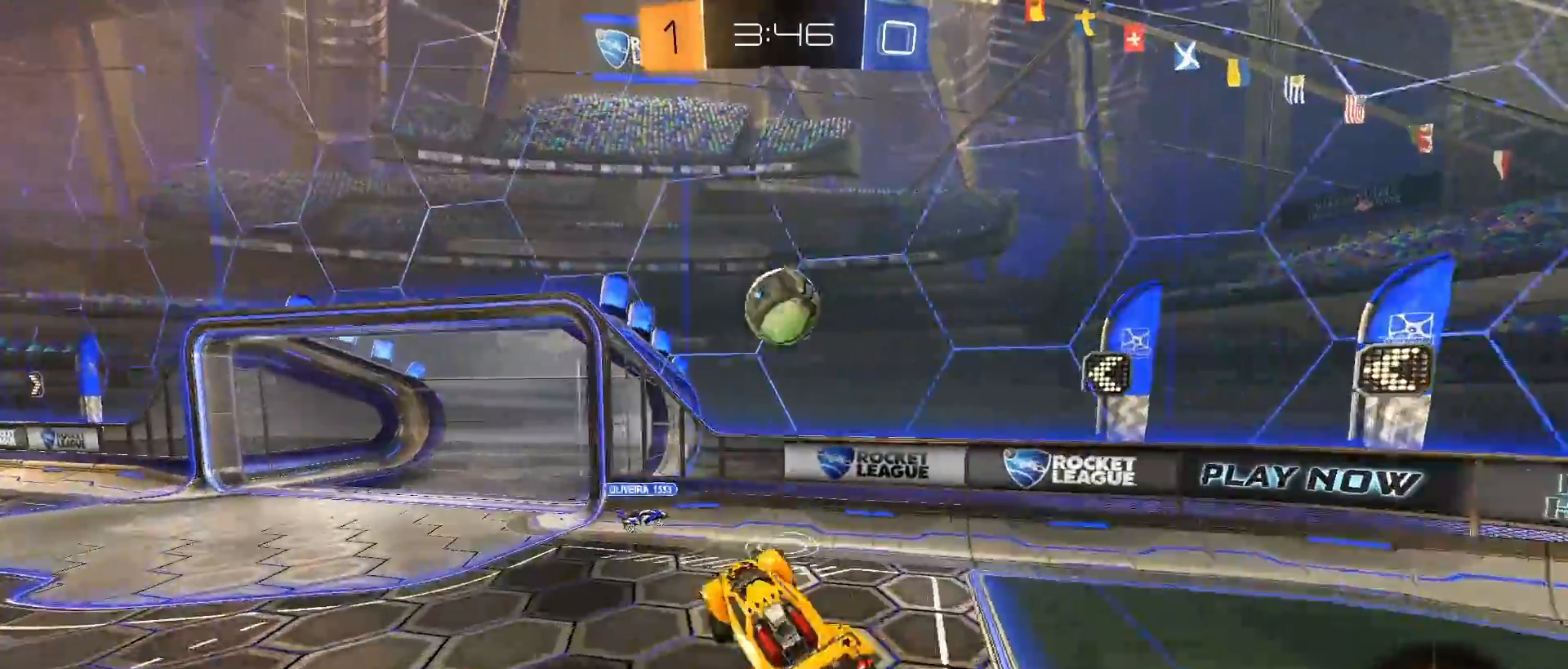
{"buttons": [], "left_stick": "down-right", "right_stick": "center", "events": [[33, "left_stick", "up-right"], [133, "CROSS", "down"], [283, "CROSS", "up"], [300, "left_stick", "down-right"], [350, "R2", "up"]]}
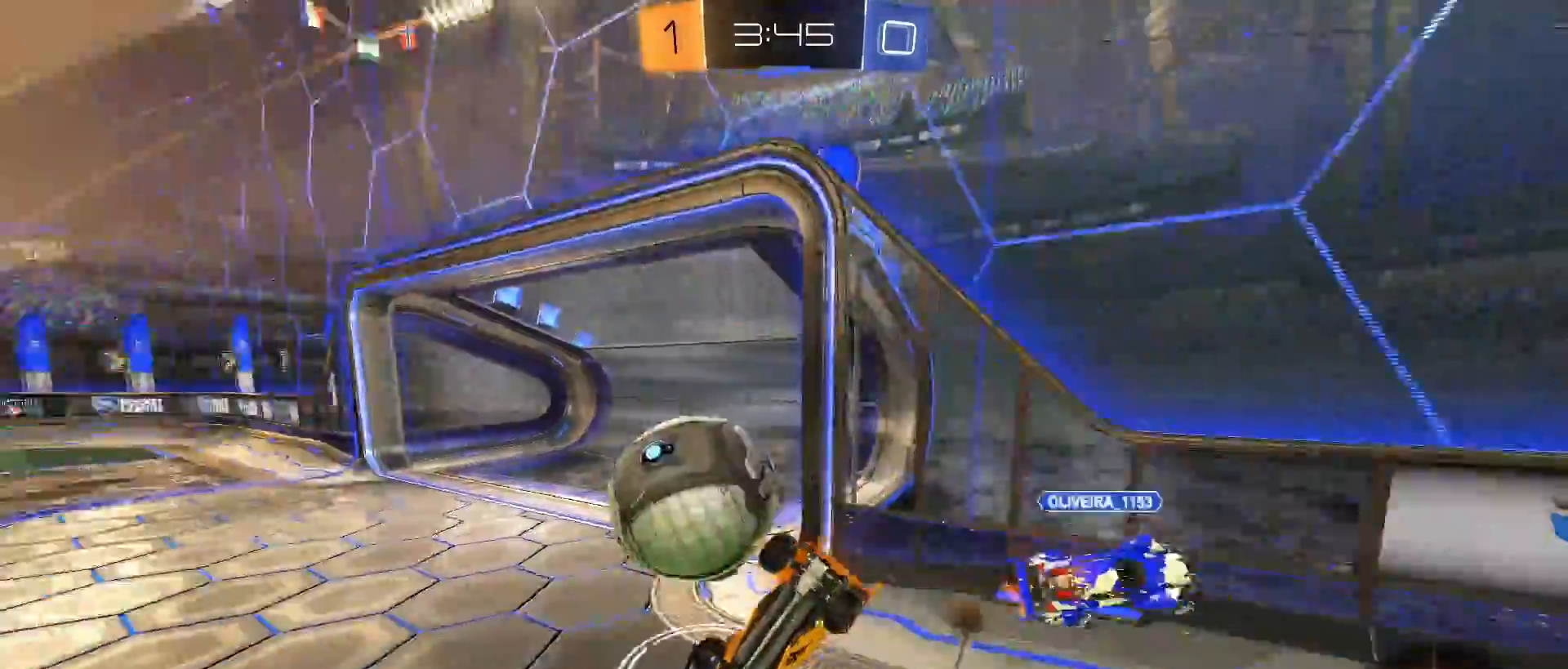
{"buttons": ["TRIANGLE", "R2"], "left_stick": "down-right", "right_stick": "center", "events": [[333, "R2", "down"], [400, "TRIANGLE", "down"]]}
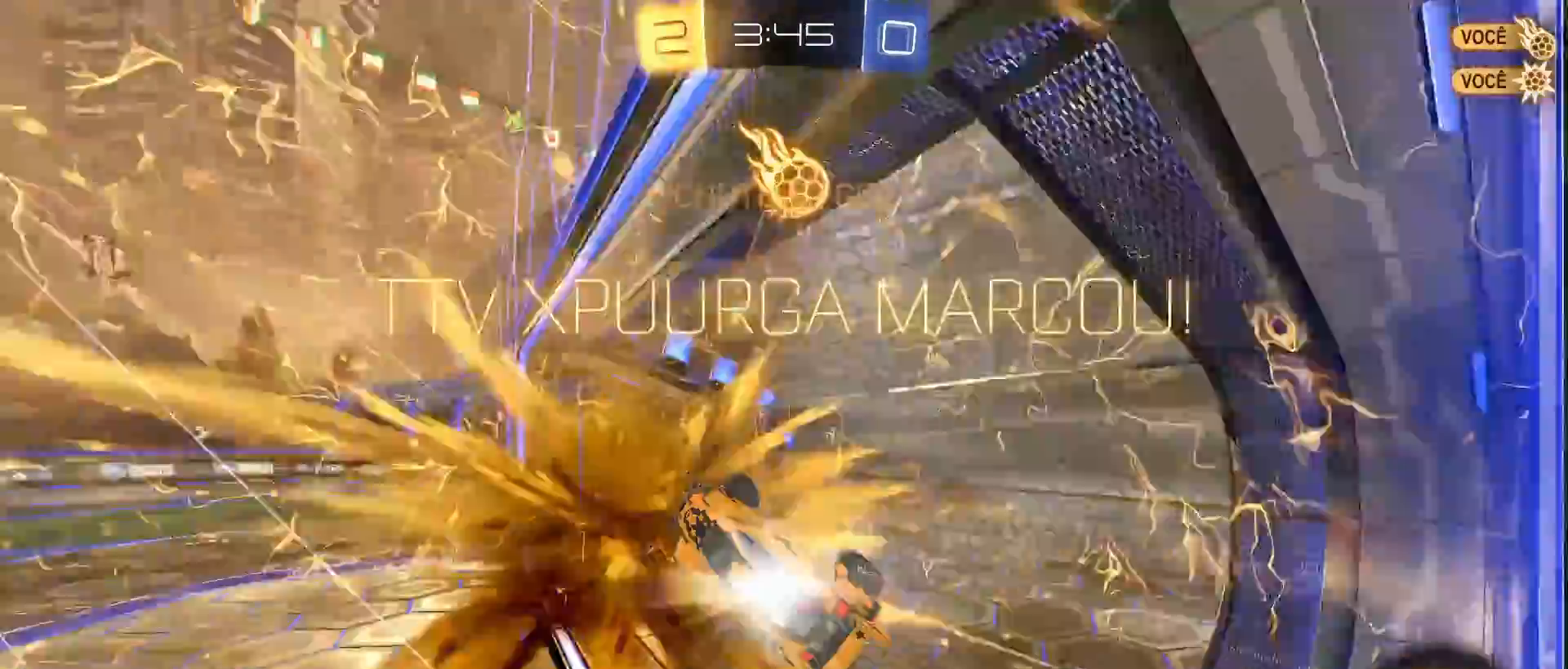
{"buttons": ["L1", "R2"], "left_stick": "down-right", "right_stick": "center", "events": [[50, "TRIANGLE", "up"], [50, "left_stick", "center"], [183, "R2", "up"], [317, "L1", "down"], [333, "left_stick", "down-right"], [450, "R2", "down"]]}
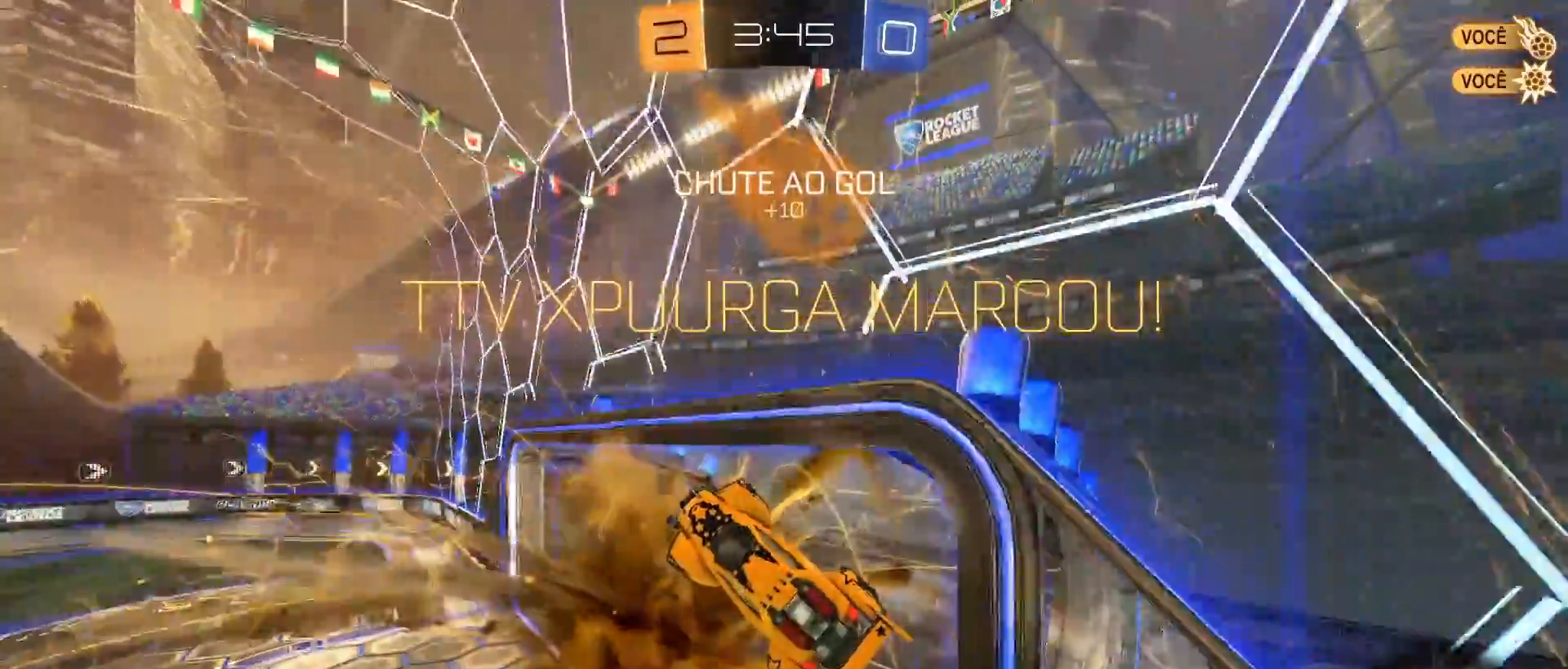
{"buttons": ["CIRCLE", "L1", "R2"], "left_stick": "right", "right_stick": "center", "events": [[17, "left_stick", "right"], [67, "CIRCLE", "down"]]}
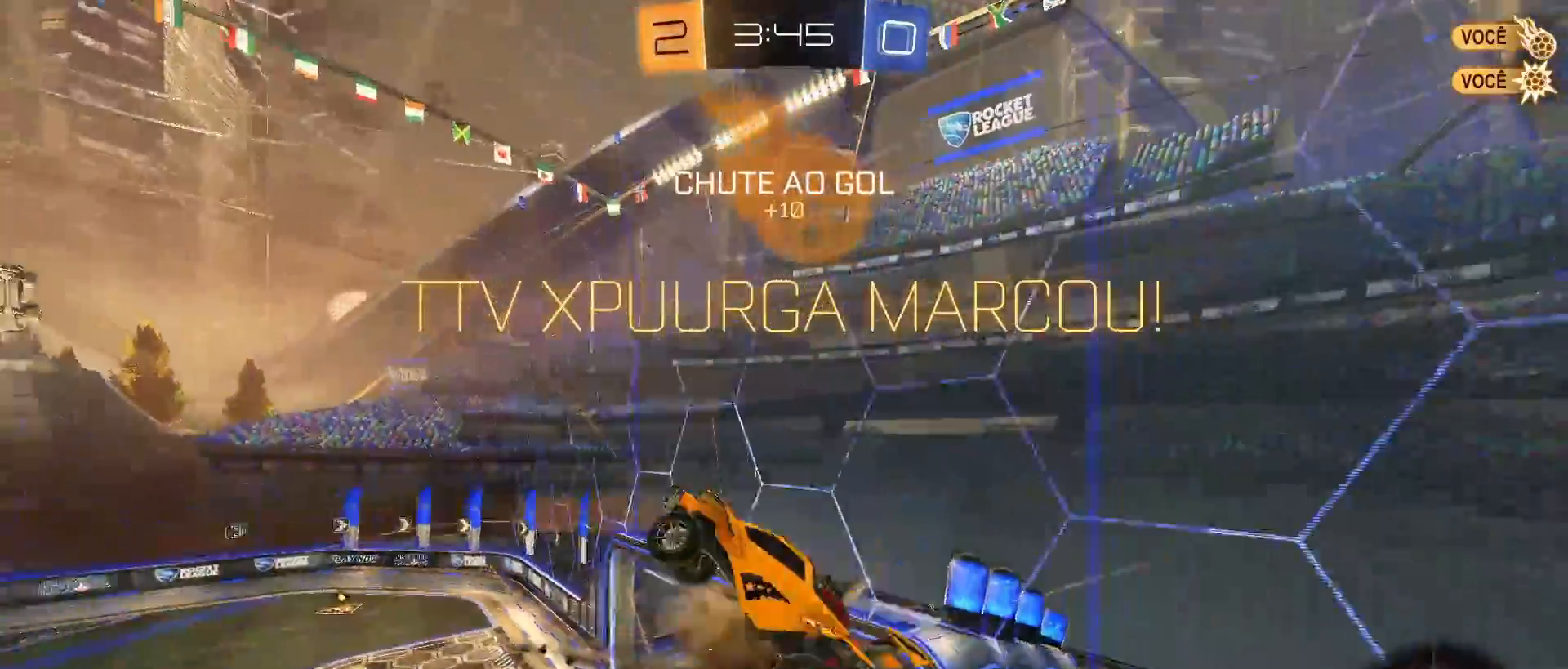
{"buttons": ["CIRCLE", "R2"], "left_stick": "down", "right_stick": "center", "events": [[333, "L1", "up"], [433, "left_stick", "center"], [500, "left_stick", "down"]]}
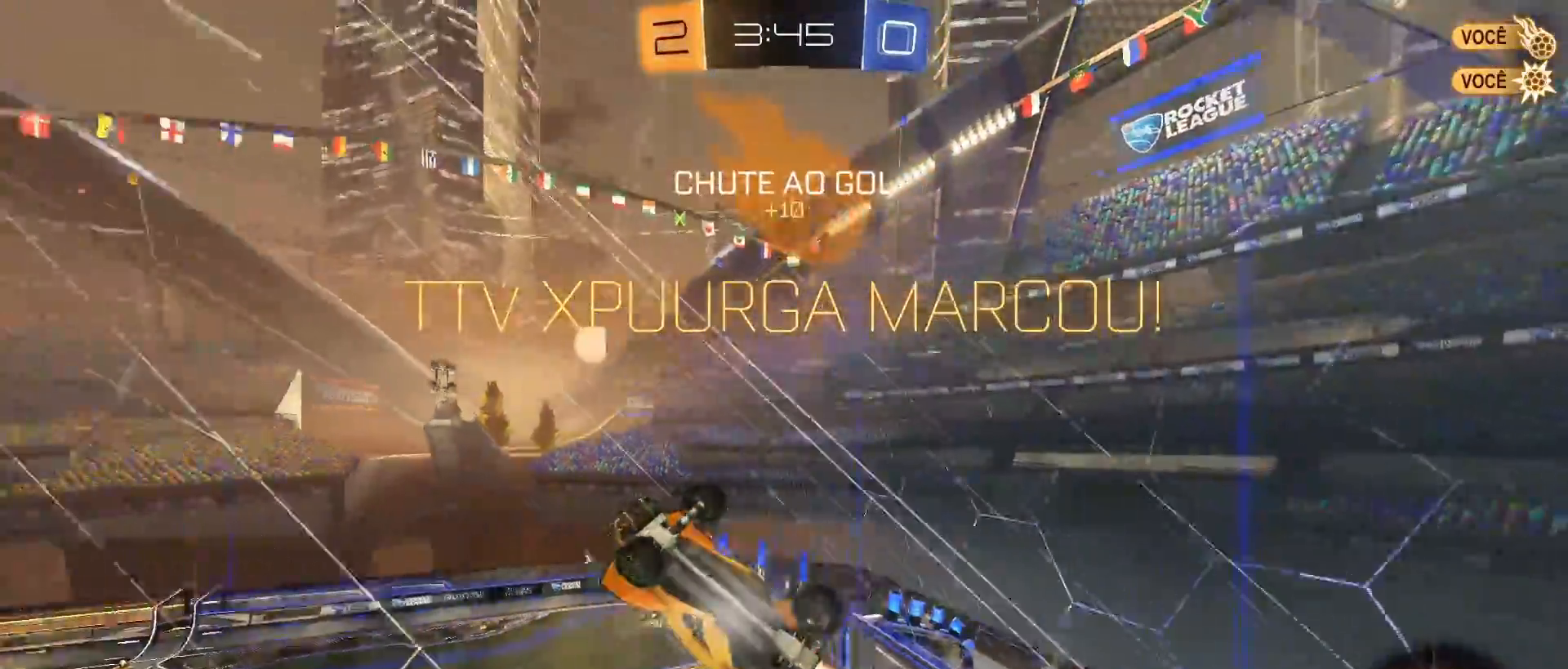
{"buttons": ["R2"], "left_stick": "down-left", "right_stick": "center", "events": [[50, "L1", "down"], [133, "left_stick", "center"], [317, "L1", "up"], [317, "left_stick", "down-left"], [333, "CROSS", "down"], [483, "CIRCLE", "up"], [483, "CROSS", "up"]]}
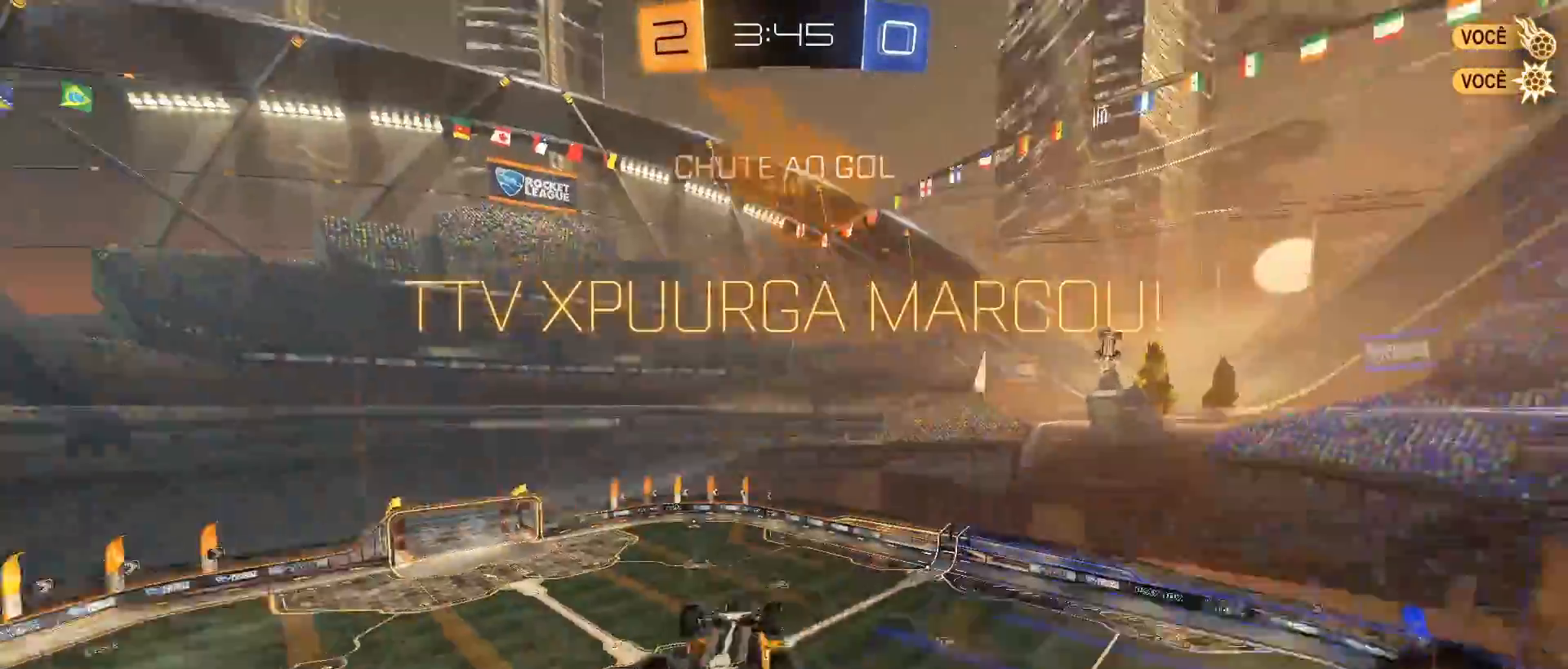
{"buttons": ["R1"], "left_stick": "left", "right_stick": "center", "events": [[83, "R2", "up"], [200, "left_stick", "center"], [383, "left_stick", "left"], [483, "R1", "down"]]}
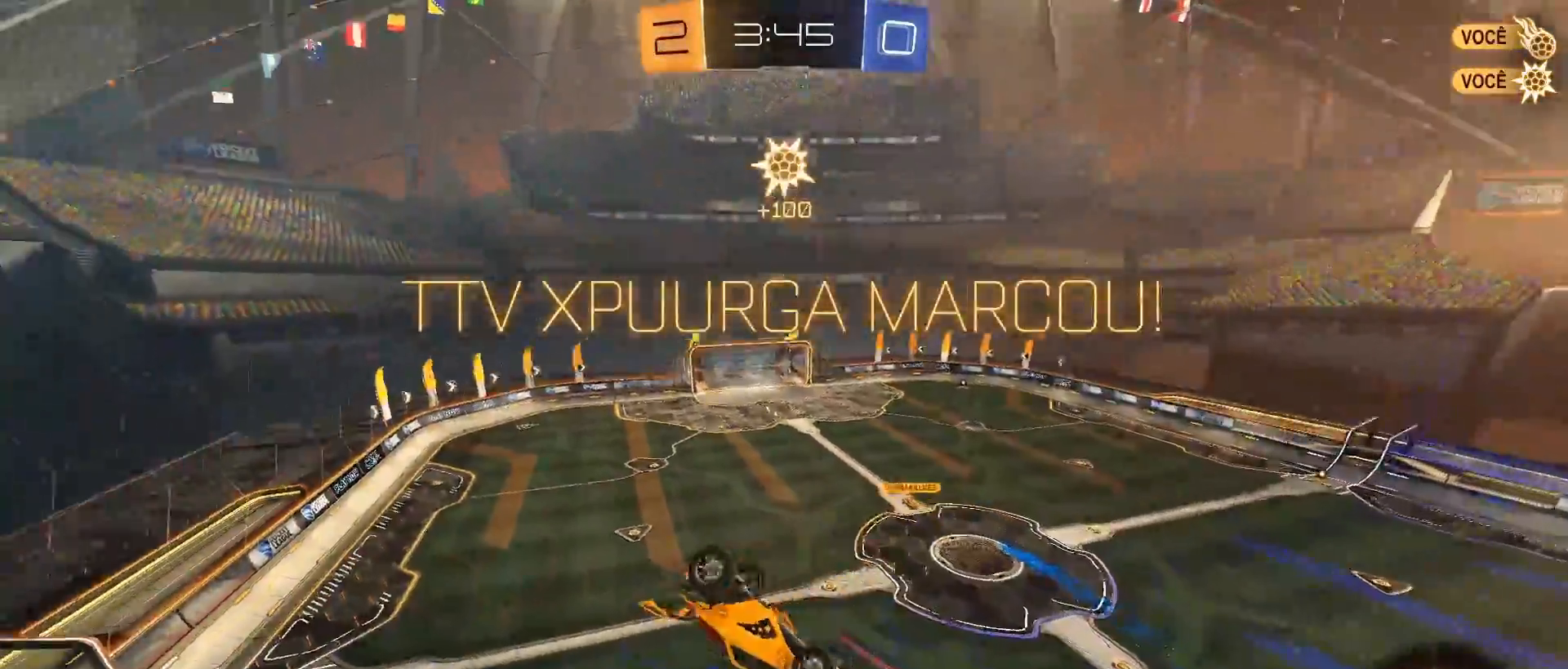
{"buttons": [], "left_stick": "center", "right_stick": "center", "events": [[17, "CROSS", "down"], [17, "left_stick", "center"], [67, "CROSS", "up"], [67, "R1", "up"], [117, "left_stick", "left"], [483, "left_stick", "center"]]}